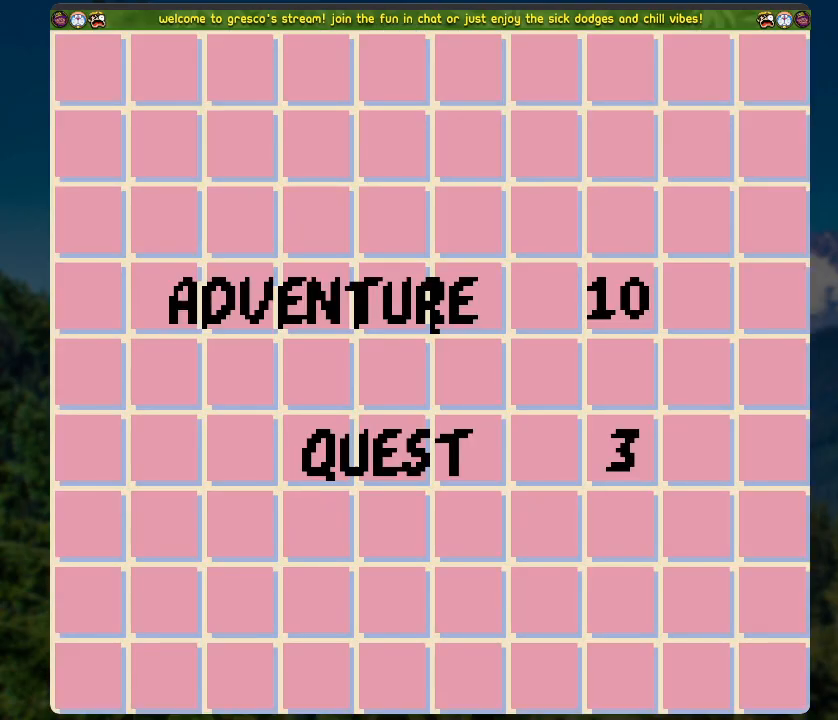
Gameplay with a controller (Xbox layout); each line is a JSON object with the inputs held at the frame after it. "events" lists button and stick changes between this image and that frame as [ms after this image, input, new state], when the widget could be followed in between.
{"buttons": ["START"], "left_stick": "center", "right_stick": "center", "events": [[486, "START", "down"]]}
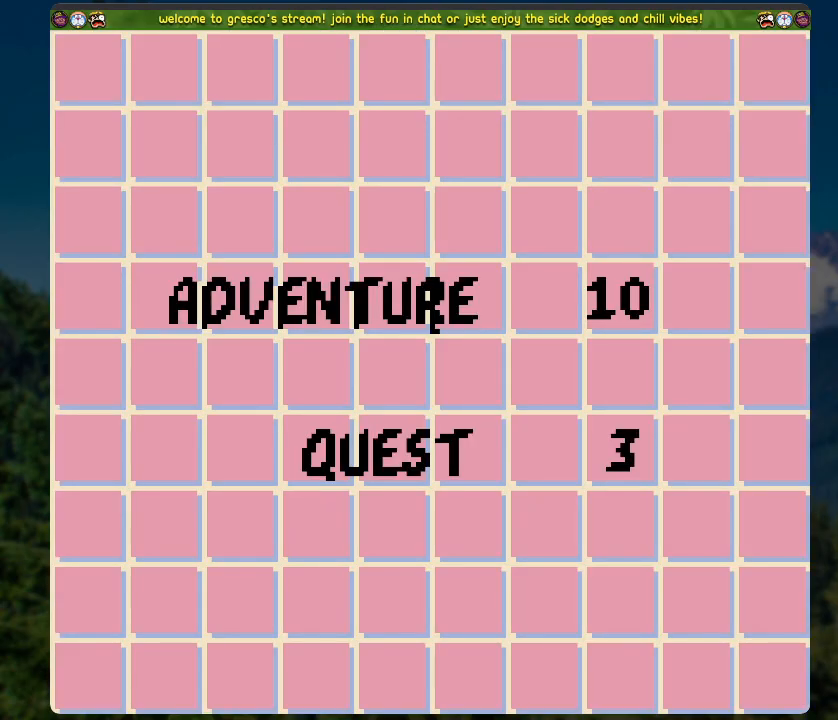
{"buttons": [], "left_stick": "center", "right_stick": "center", "events": [[167, "START", "up"], [334, "START", "down"], [451, "START", "up"]]}
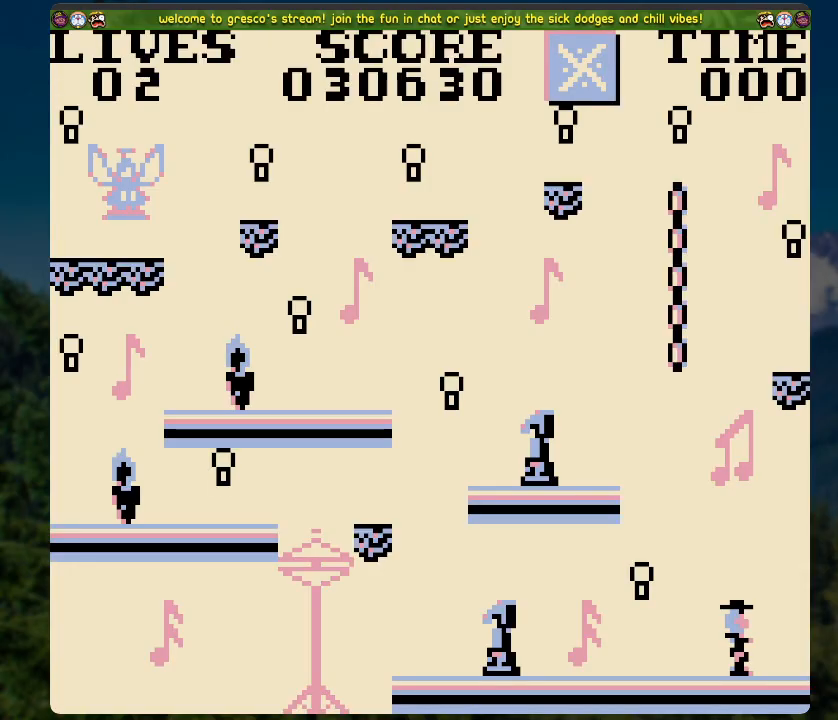
{"buttons": [], "left_stick": "center", "right_stick": "center", "events": [[251, "START", "down"], [401, "START", "up"]]}
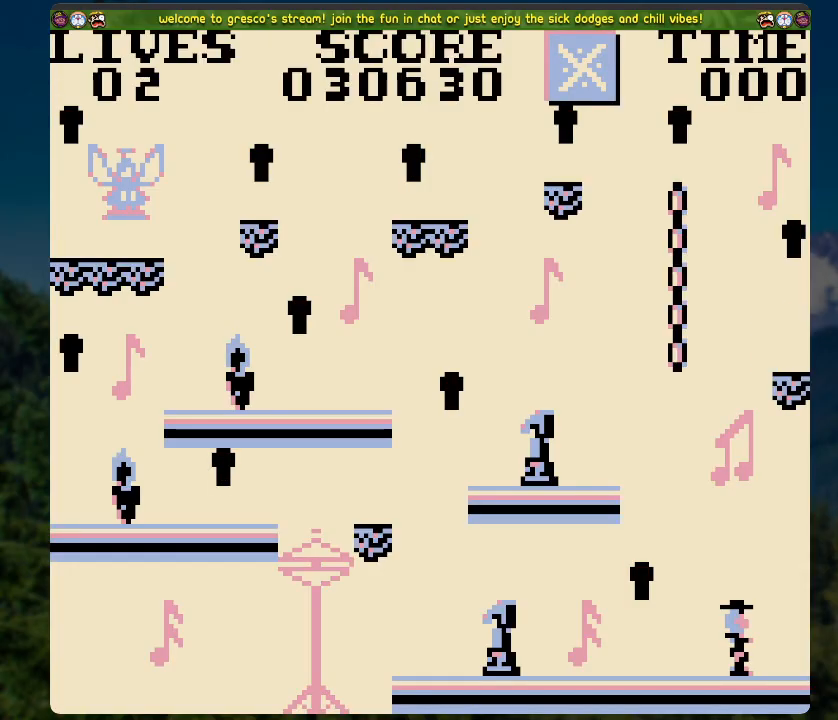
{"buttons": [], "left_stick": "center", "right_stick": "center", "events": [[33, "START", "down"], [184, "START", "up"], [334, "START", "down"], [485, "START", "up"]]}
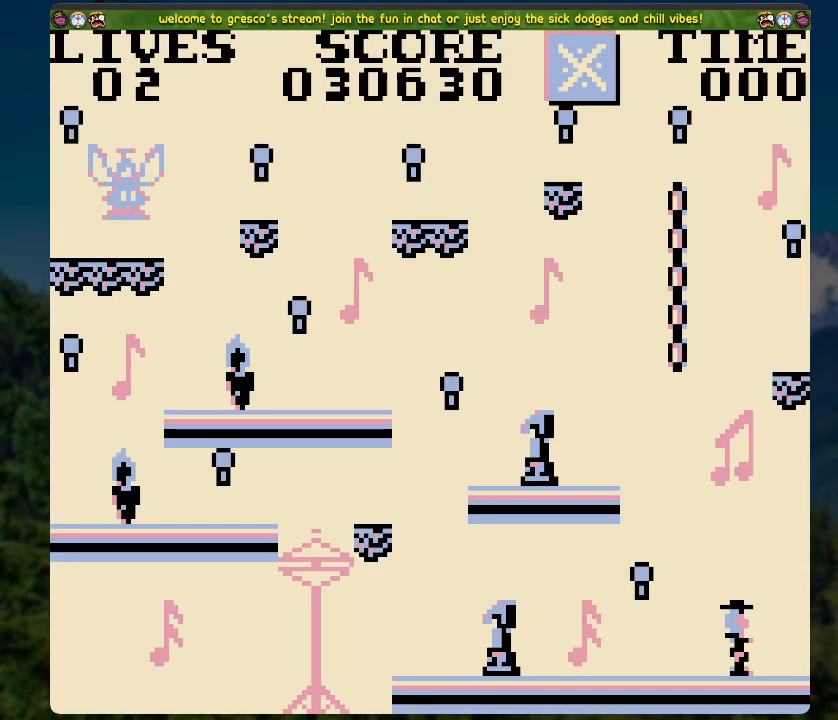
{"buttons": ["START"], "left_stick": "center", "right_stick": "center", "events": [[100, "START", "down"], [234, "START", "up"], [452, "START", "down"]]}
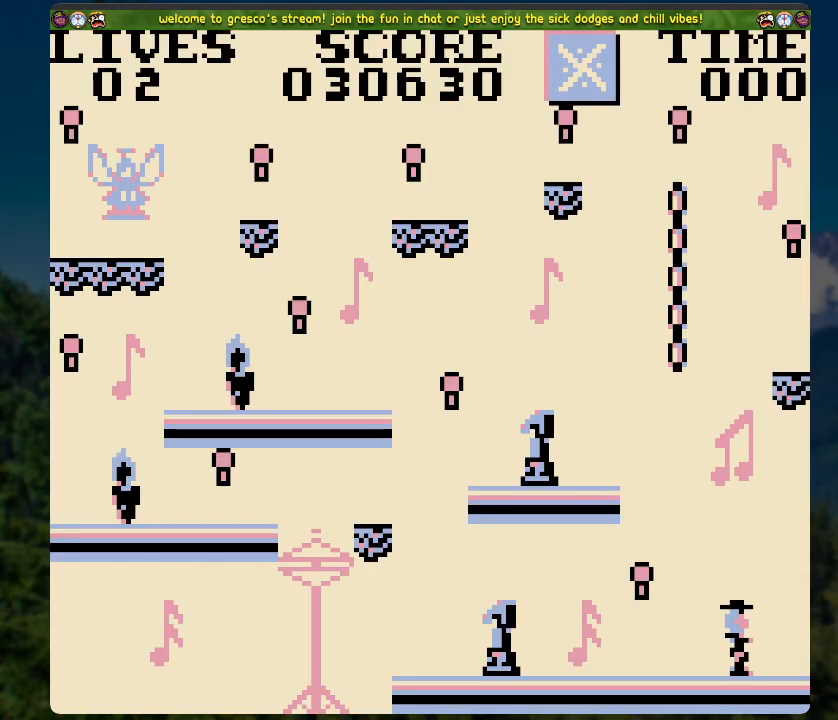
{"buttons": ["START"], "left_stick": "center", "right_stick": "center", "events": [[100, "START", "up"], [318, "START", "down"]]}
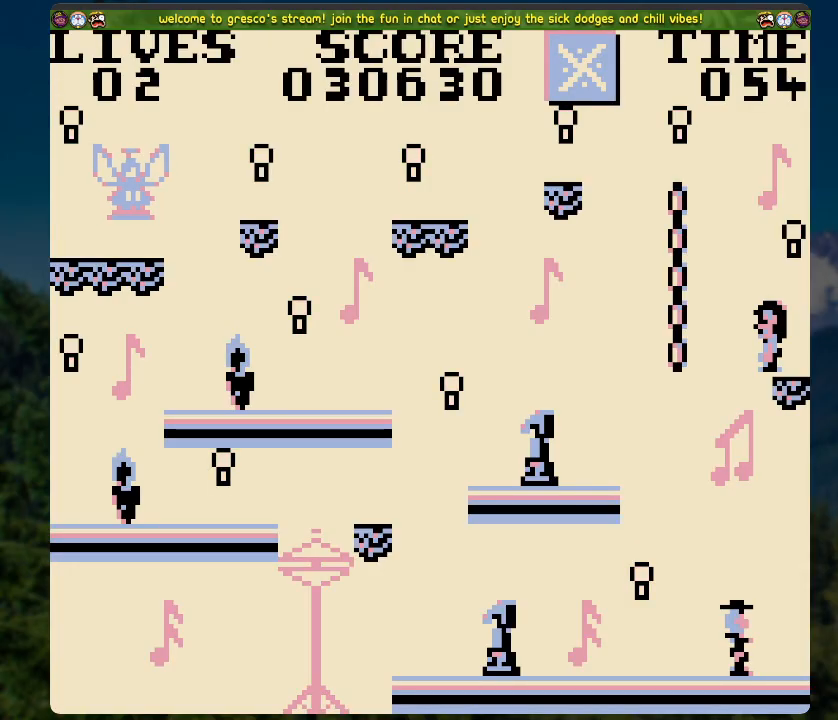
{"buttons": [], "left_stick": "center", "right_stick": "center", "events": [[117, "START", "up"], [251, "START", "down"], [318, "START", "up"]]}
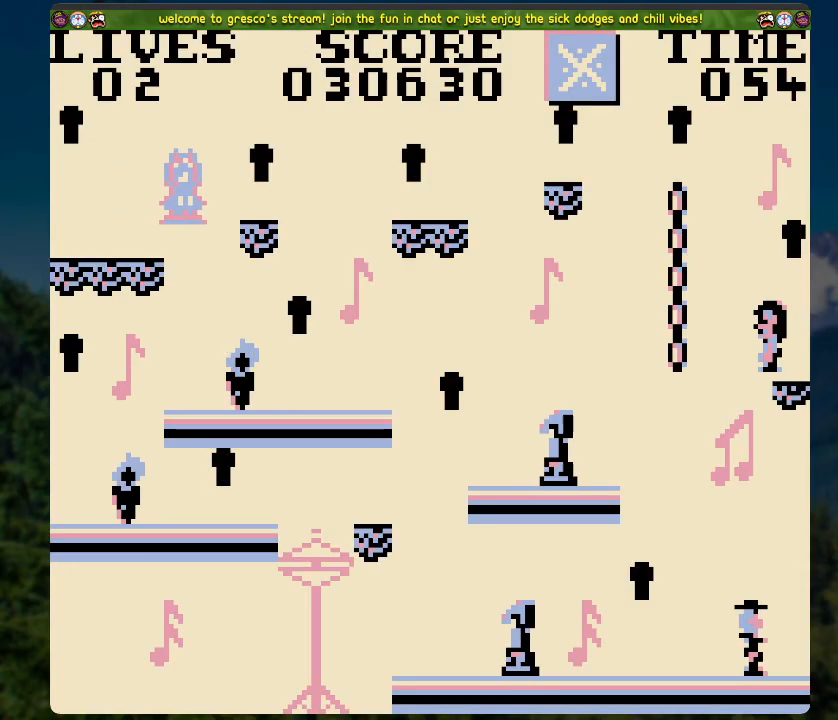
{"buttons": [], "left_stick": "center", "right_stick": "center", "events": [[67, "START", "down"], [251, "START", "up"]]}
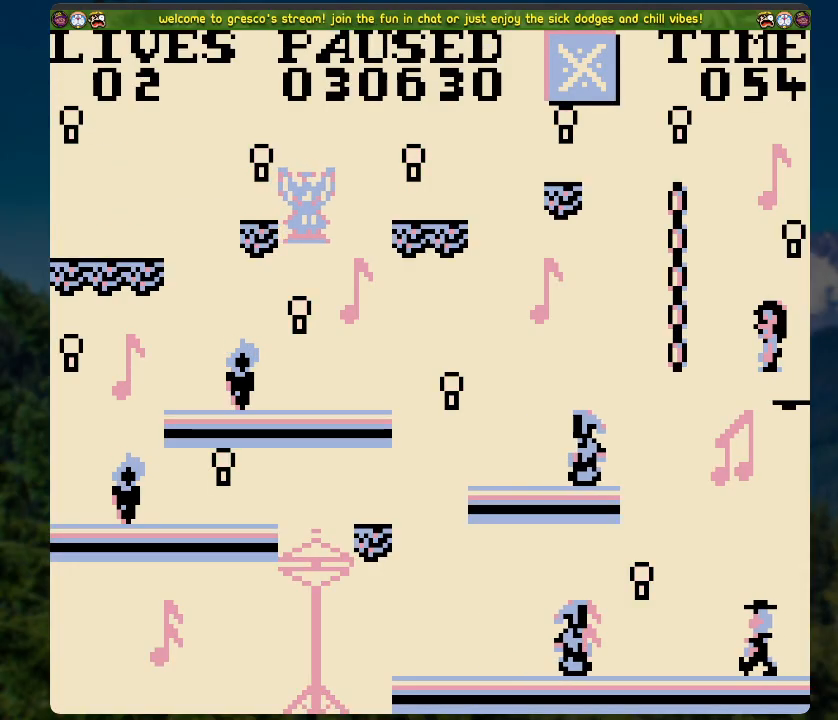
{"buttons": [], "left_stick": "center", "right_stick": "center", "events": []}
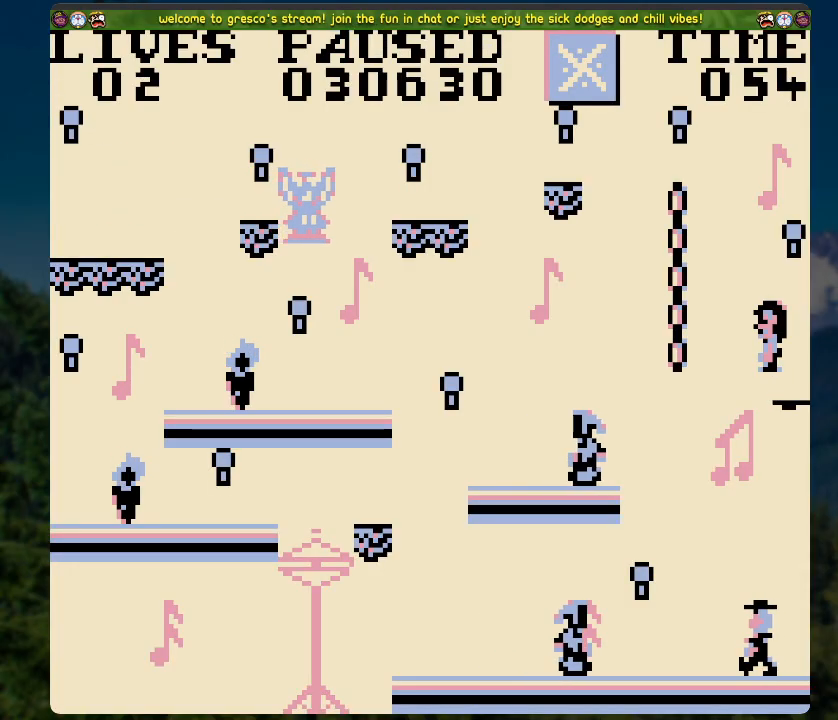
{"buttons": [], "left_stick": "center", "right_stick": "center", "events": []}
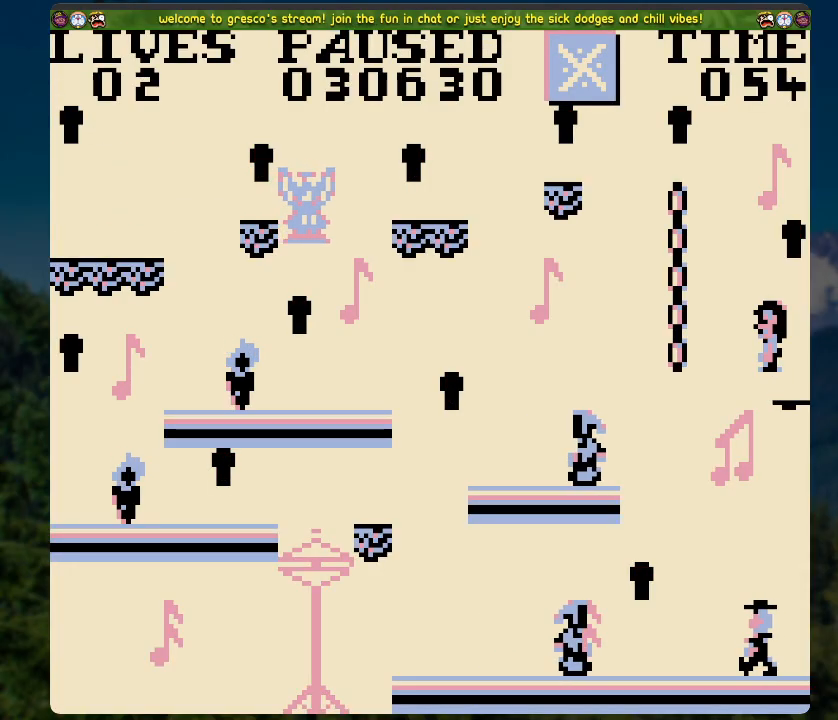
{"buttons": [], "left_stick": "center", "right_stick": "center", "events": []}
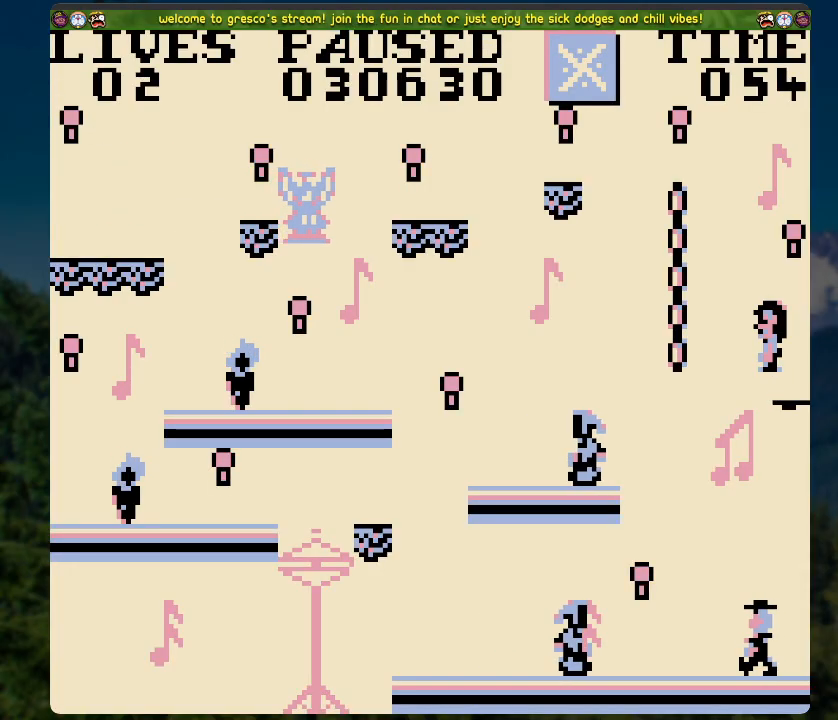
{"buttons": [], "left_stick": "center", "right_stick": "center", "events": []}
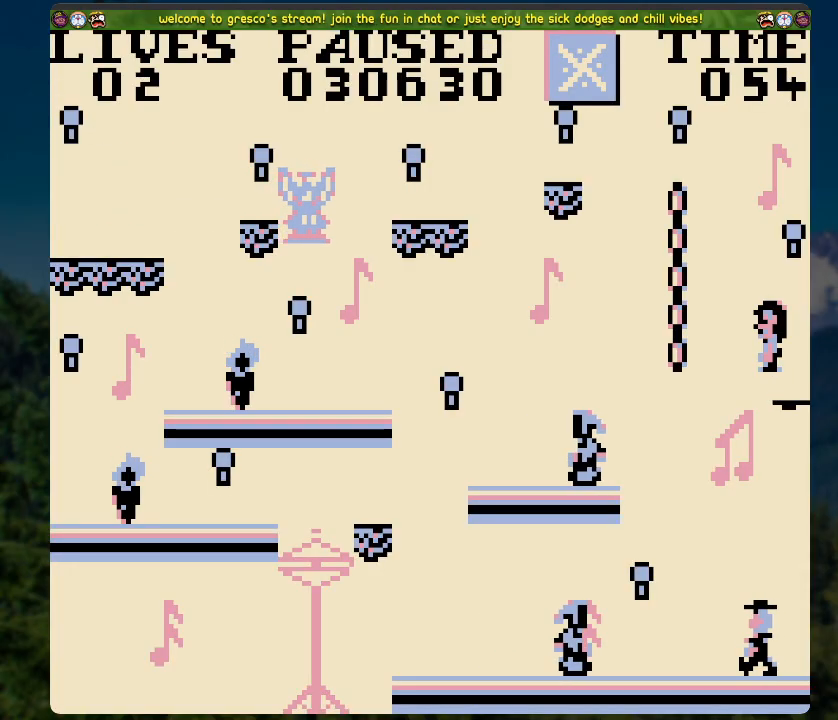
{"buttons": [], "left_stick": "center", "right_stick": "center", "events": []}
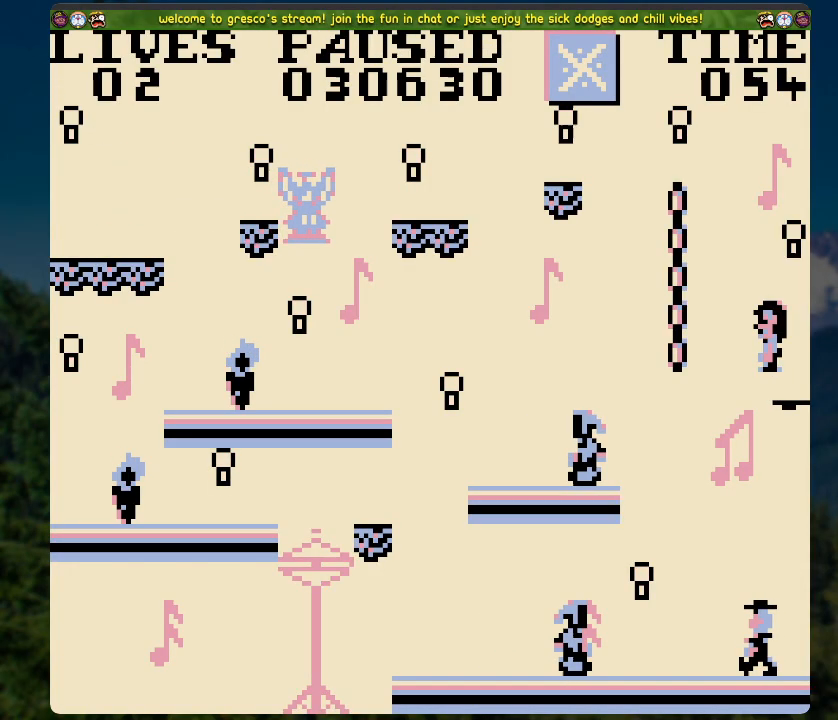
{"buttons": [], "left_stick": "center", "right_stick": "center", "events": []}
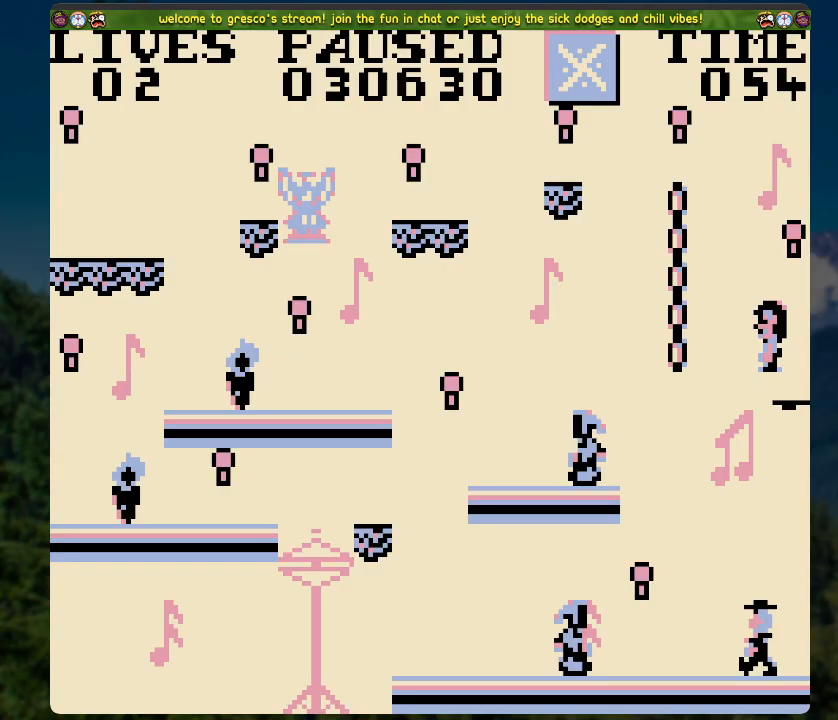
{"buttons": ["A", "DPAD_LEFT"], "left_stick": "center", "right_stick": "center", "events": [[67, "X", "down"], [167, "X", "up"], [251, "A", "down"], [301, "DPAD_LEFT", "down"]]}
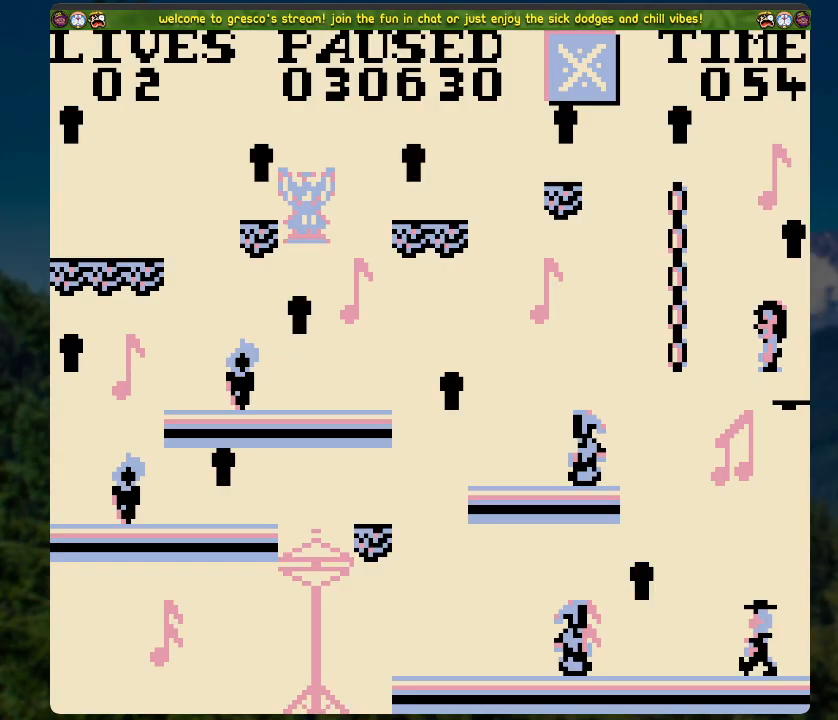
{"buttons": ["START"], "left_stick": "center", "right_stick": "center", "events": [[50, "DPAD_UP", "down"], [67, "A", "up"], [100, "DPAD_UP", "up"], [151, "DPAD_LEFT", "up"], [418, "START", "down"]]}
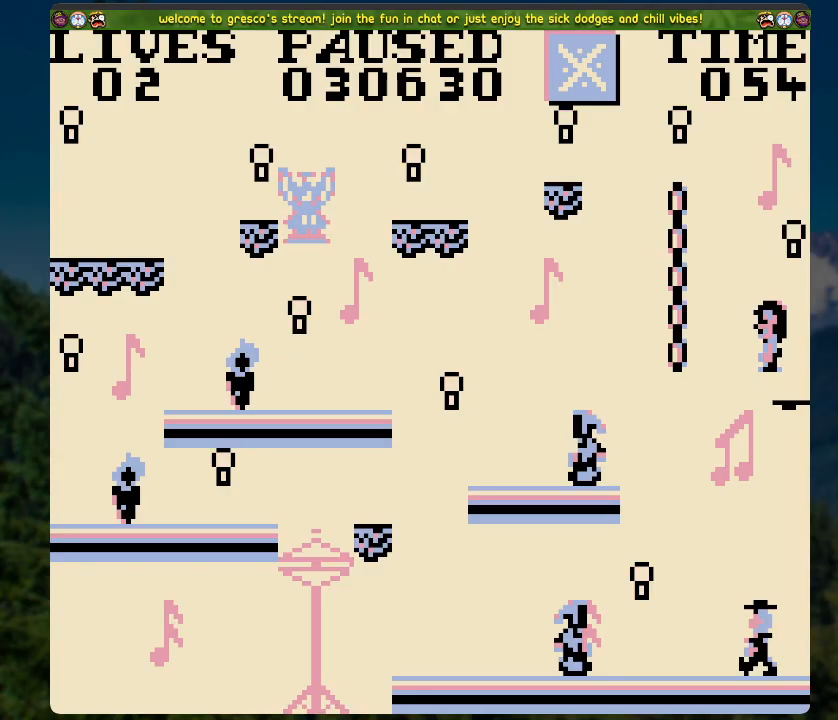
{"buttons": ["A", "DPAD_UP", "DPAD_LEFT"], "left_stick": "center", "right_stick": "center", "events": [[100, "right_stick", "down-right"], [134, "START", "up"], [151, "right_stick", "center"], [201, "A", "down"], [318, "DPAD_UP", "down"], [335, "DPAD_LEFT", "down"]]}
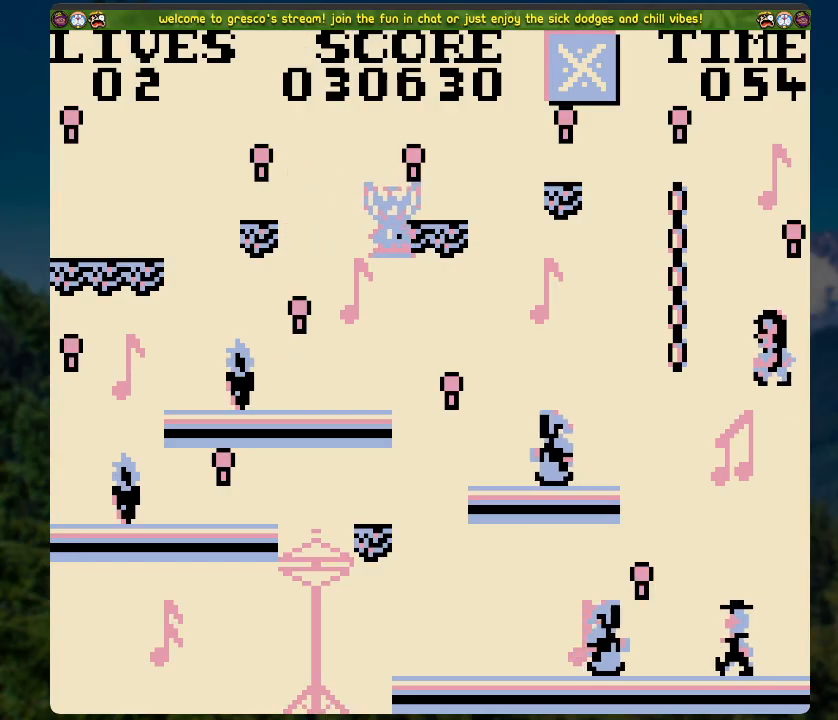
{"buttons": [], "left_stick": "center", "right_stick": "center", "events": [[168, "A", "up"], [201, "DPAD_LEFT", "up"], [235, "DPAD_UP", "up"]]}
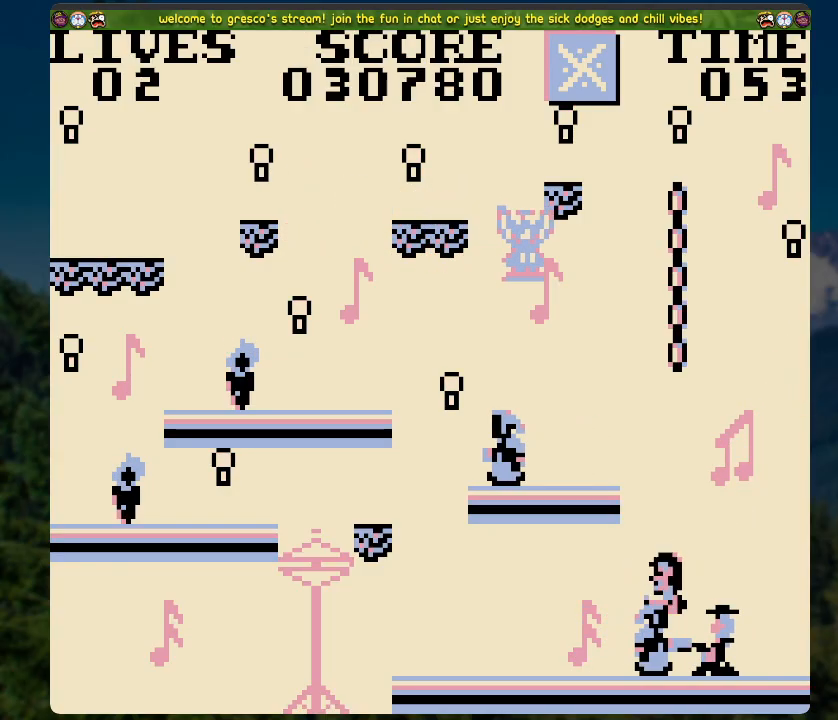
{"buttons": [], "left_stick": "center", "right_stick": "center", "events": []}
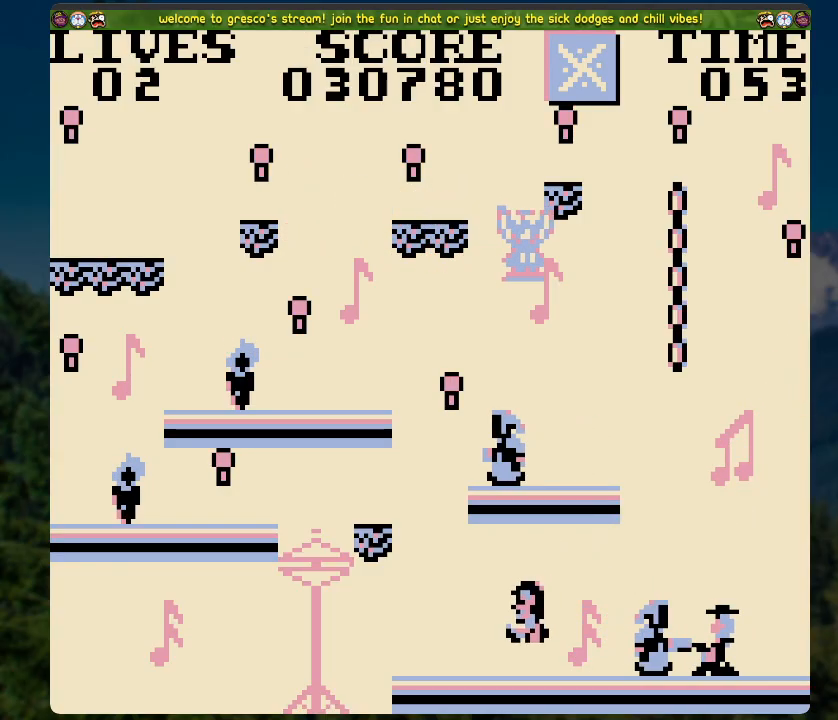
{"buttons": [], "left_stick": "center", "right_stick": "center", "events": []}
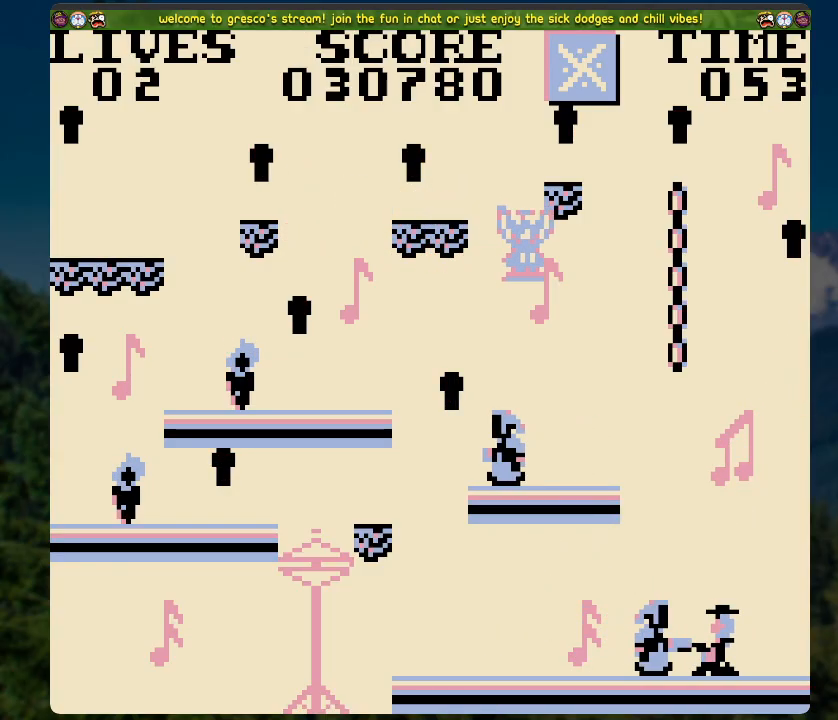
{"buttons": [], "left_stick": "center", "right_stick": "center", "events": []}
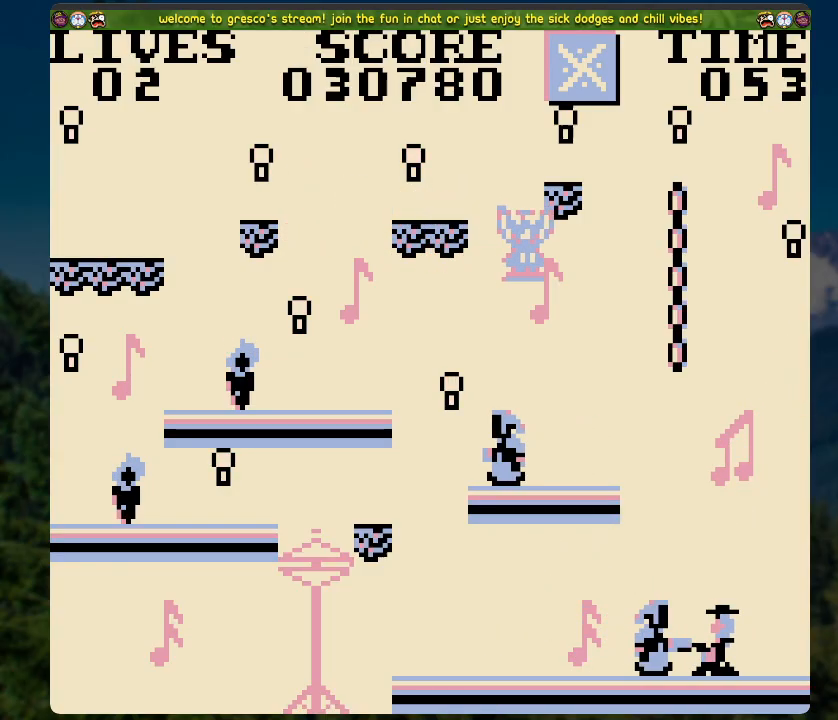
{"buttons": [], "left_stick": "center", "right_stick": "center", "events": []}
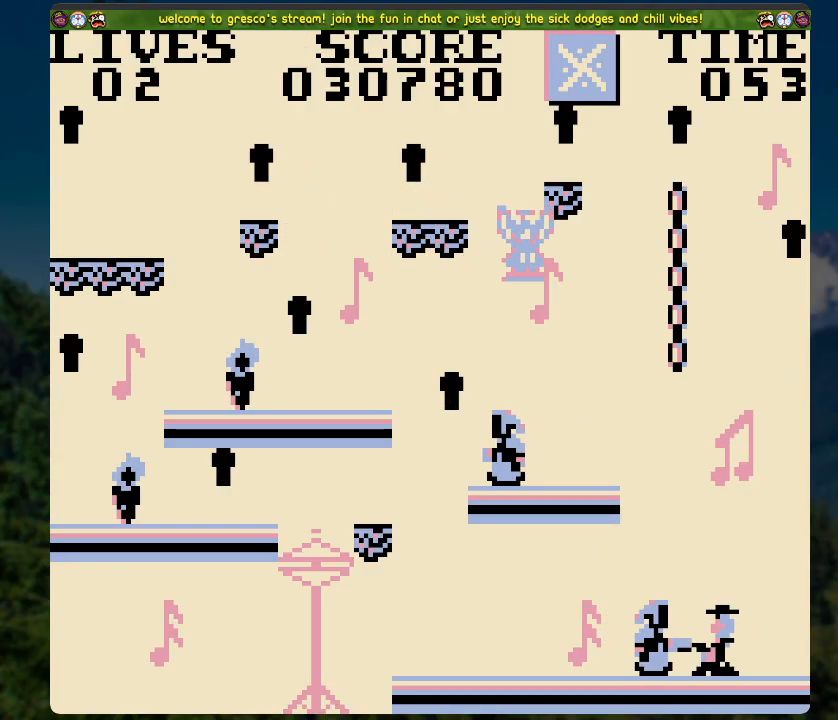
{"buttons": [], "left_stick": "center", "right_stick": "center", "events": []}
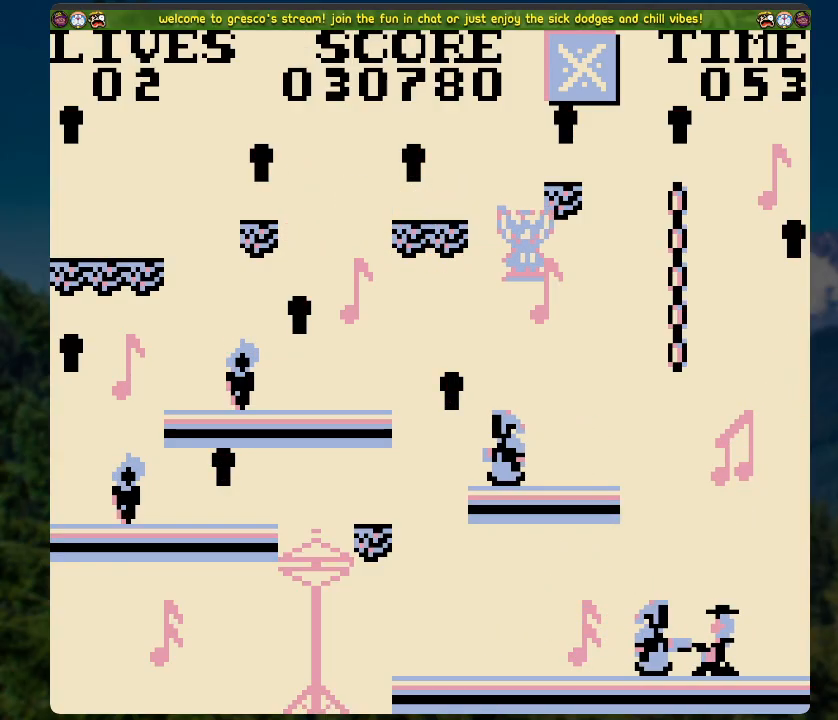
{"buttons": [], "left_stick": "center", "right_stick": "center", "events": []}
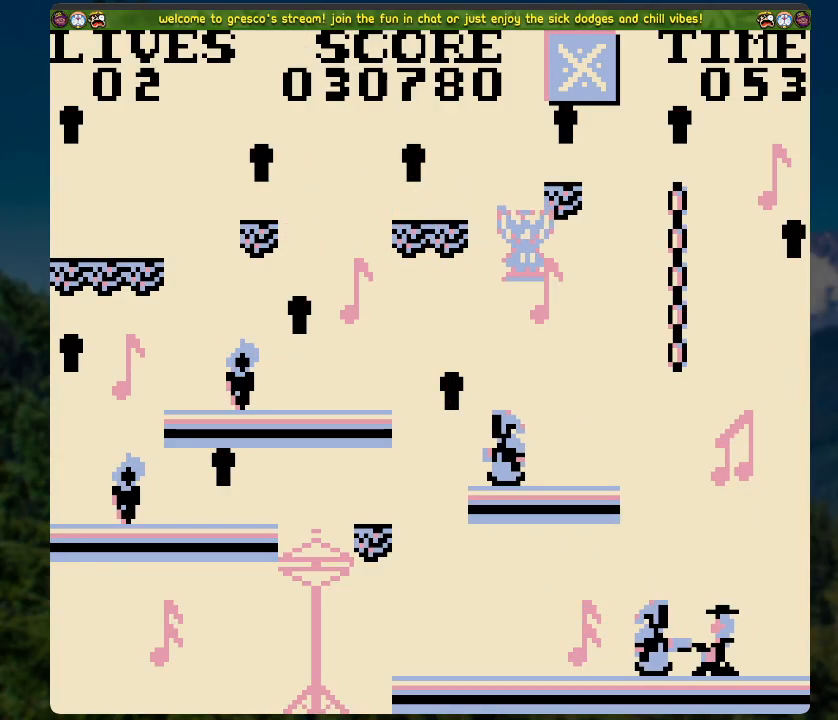
{"buttons": [], "left_stick": "center", "right_stick": "center", "events": []}